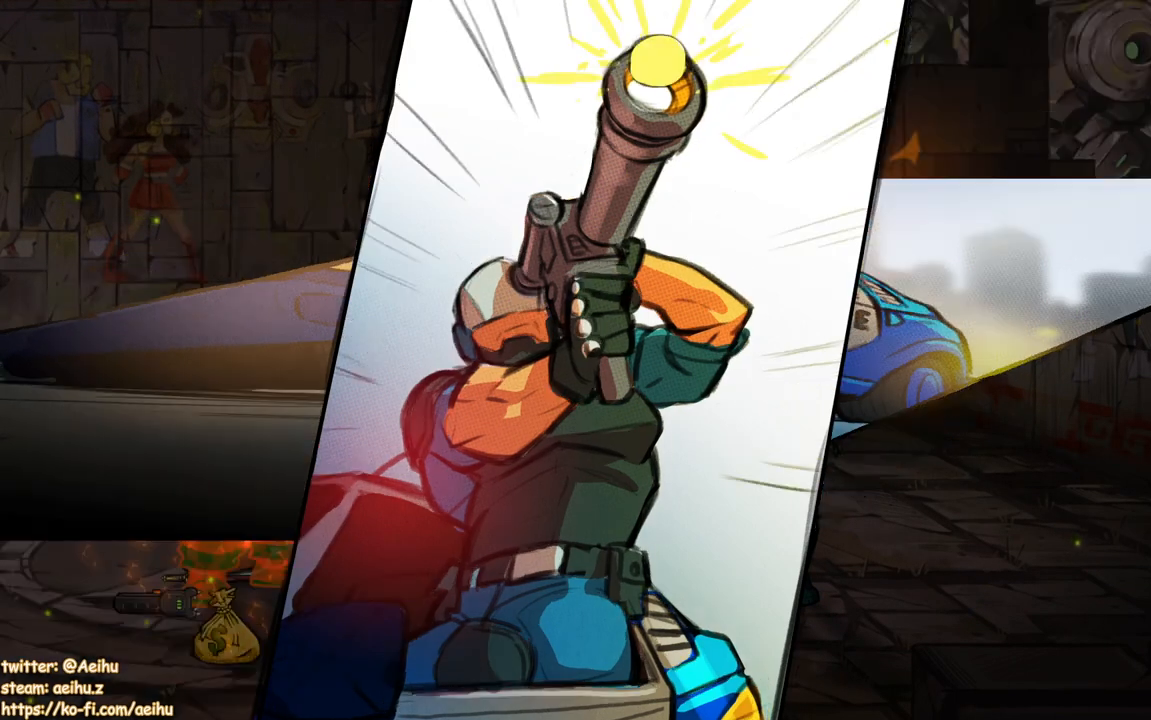
Gameplay with a controller (PlayStation layout); each line is a JSON object with the inputs held at the frame after it. "events" lists button and stick changes between this image and that frame as [ms after this image, input, new state], when the widget could be followed in between. Not read: left_stick right_stick.
{"buttons": [], "events": []}
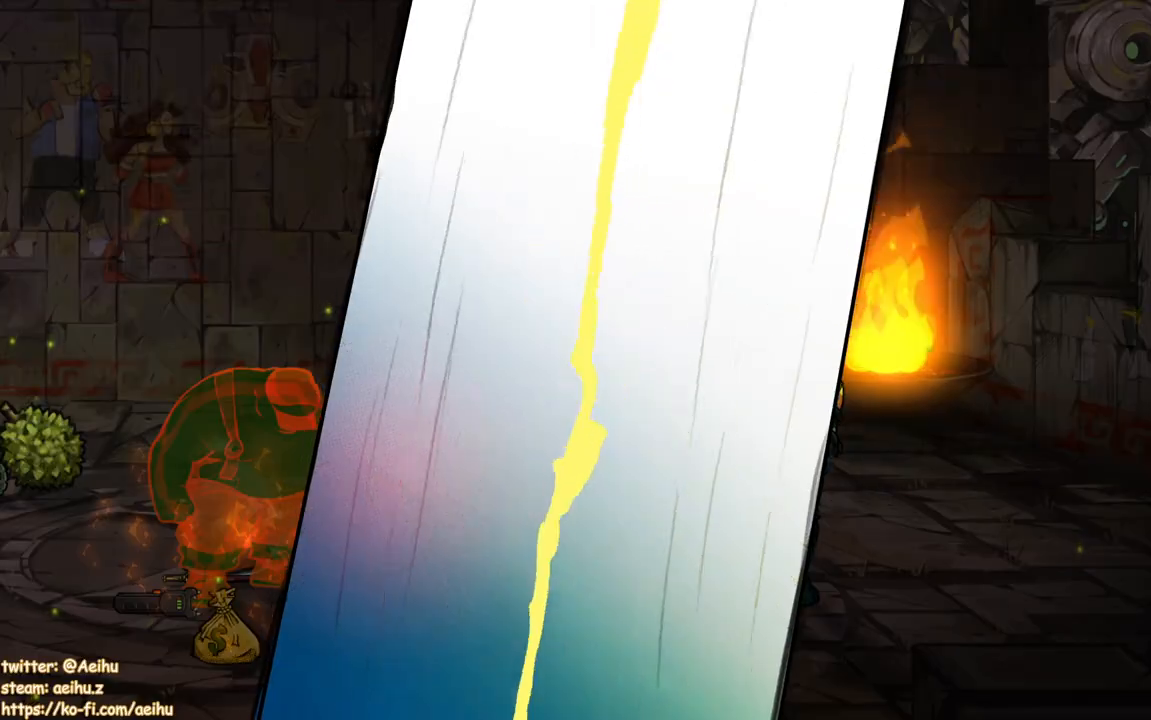
{"buttons": ["SQUARE", "DPAD_LEFT"], "events": [[267, "DPAD_LEFT", "down"], [350, "DPAD_LEFT", "up"], [367, "DPAD_LEFT", "down"], [450, "SQUARE", "down"]]}
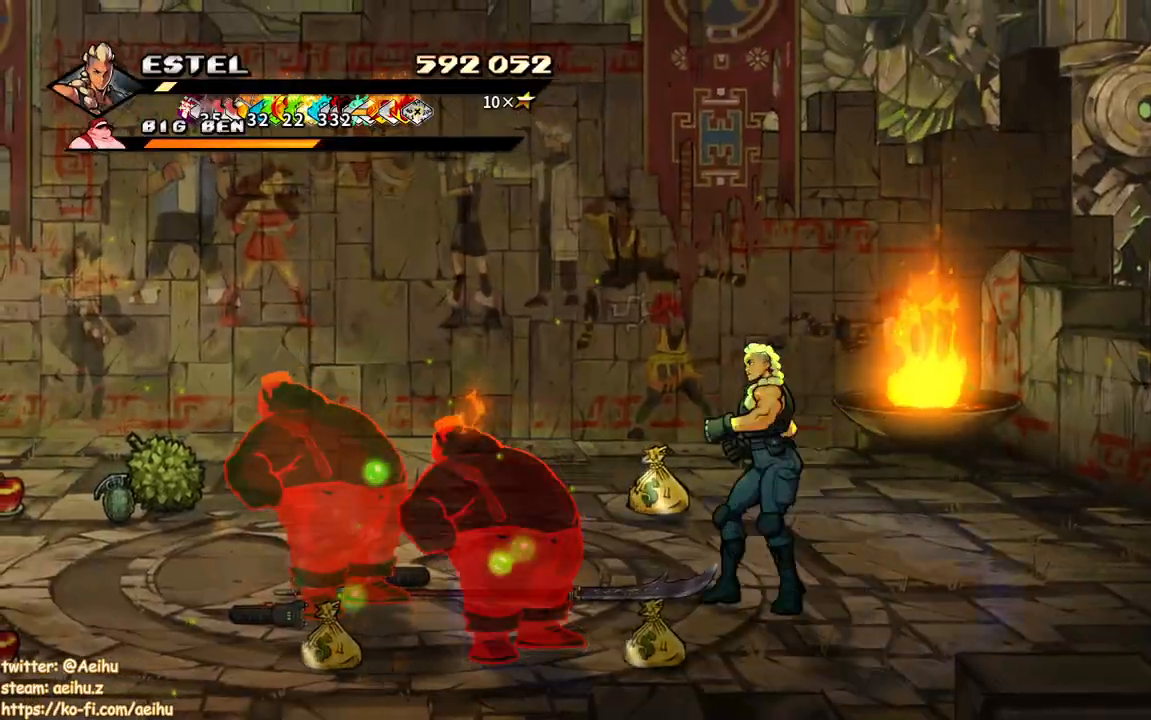
{"buttons": ["SQUARE", "DPAD_LEFT"], "events": []}
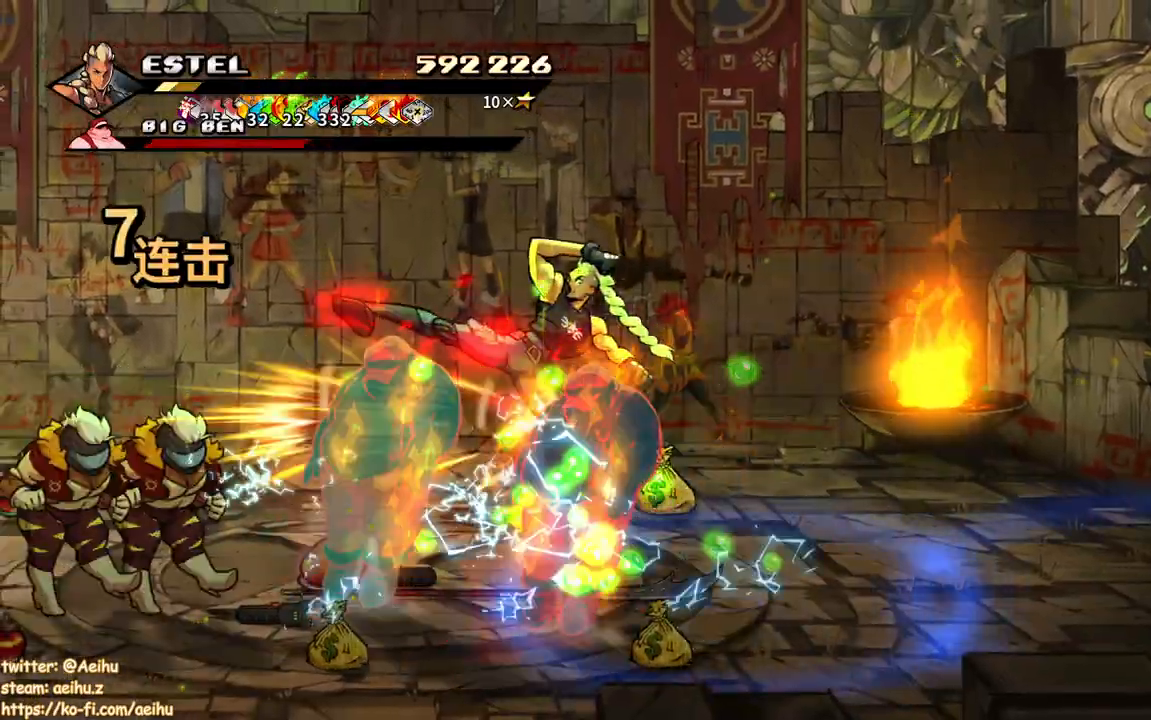
{"buttons": ["DPAD_LEFT"], "events": [[317, "SQUARE", "up"], [367, "SQUARE", "down"], [483, "SQUARE", "up"]]}
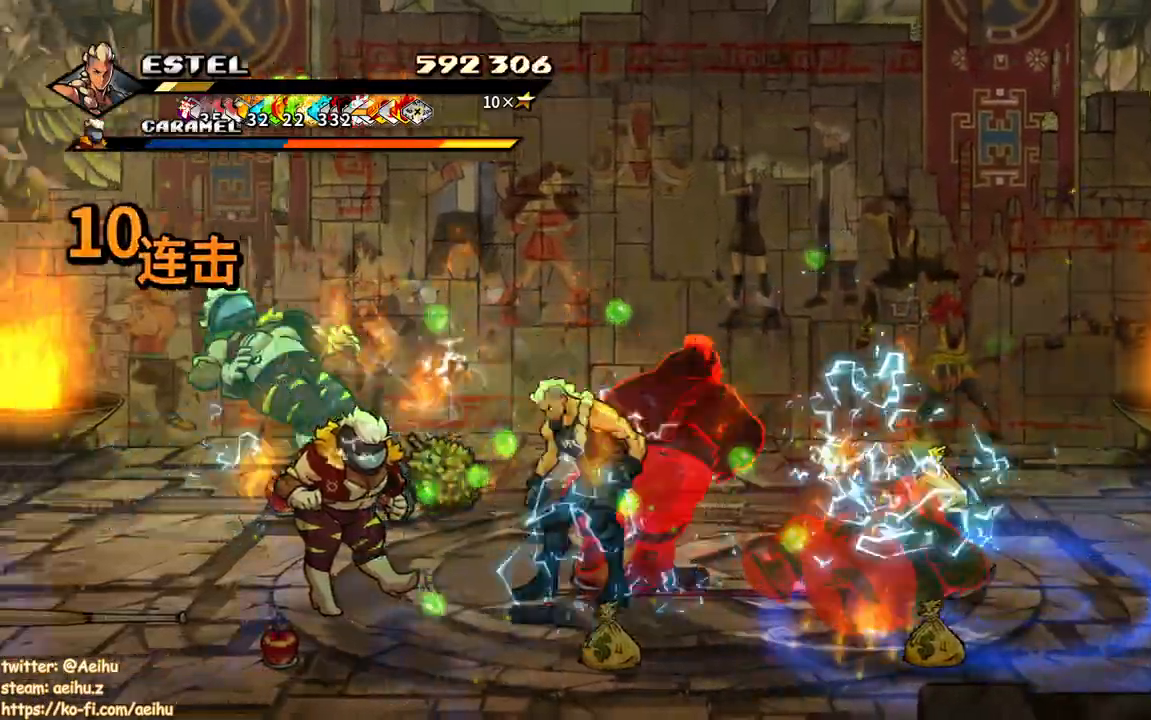
{"buttons": ["DPAD_LEFT"], "events": [[17, "SQUARE", "down"], [117, "SQUARE", "up"], [183, "SQUARE", "down"], [267, "SQUARE", "up"], [333, "SQUARE", "down"], [400, "SQUARE", "up"], [417, "DPAD_LEFT", "up"], [500, "DPAD_LEFT", "down"]]}
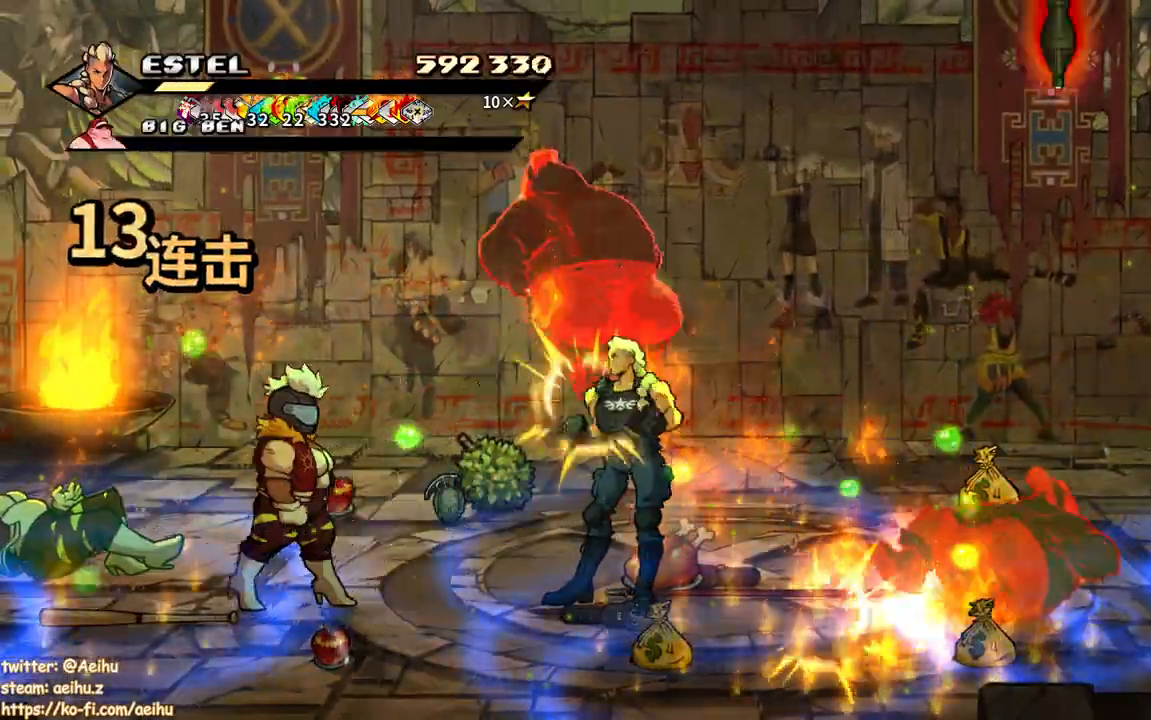
{"buttons": ["SQUARE", "DPAD_LEFT"], "events": [[333, "SQUARE", "down"], [433, "SQUARE", "up"], [483, "SQUARE", "down"]]}
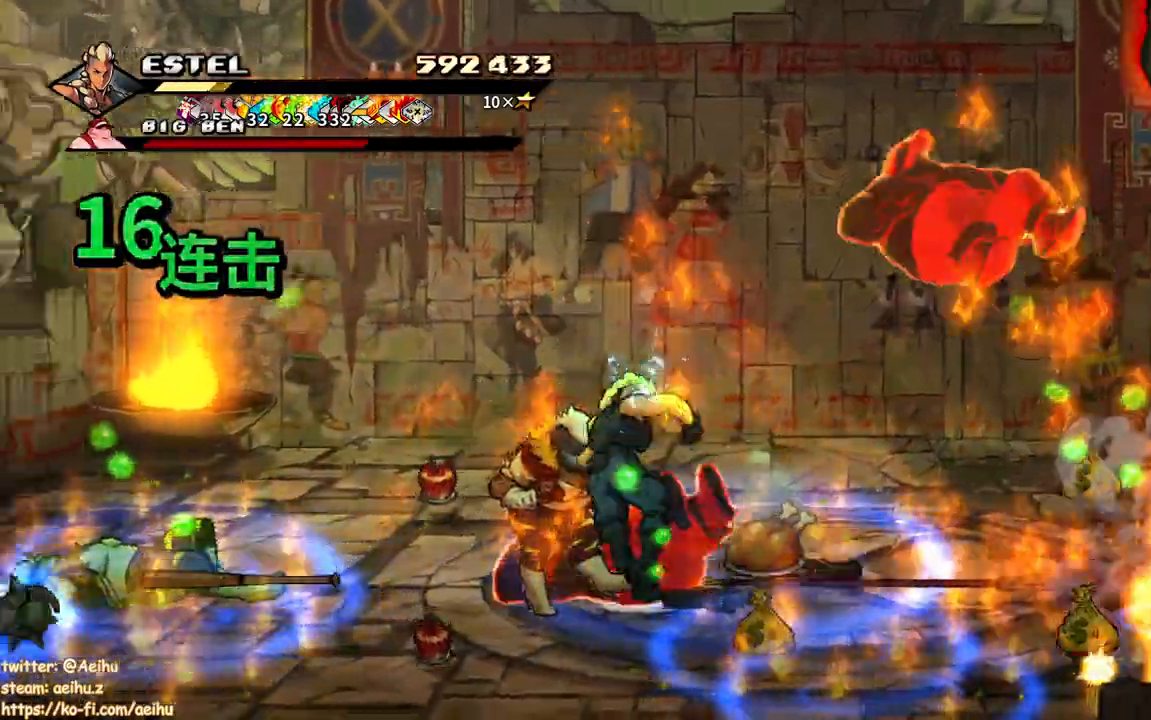
{"buttons": ["SQUARE"], "events": [[250, "DPAD_LEFT", "up"]]}
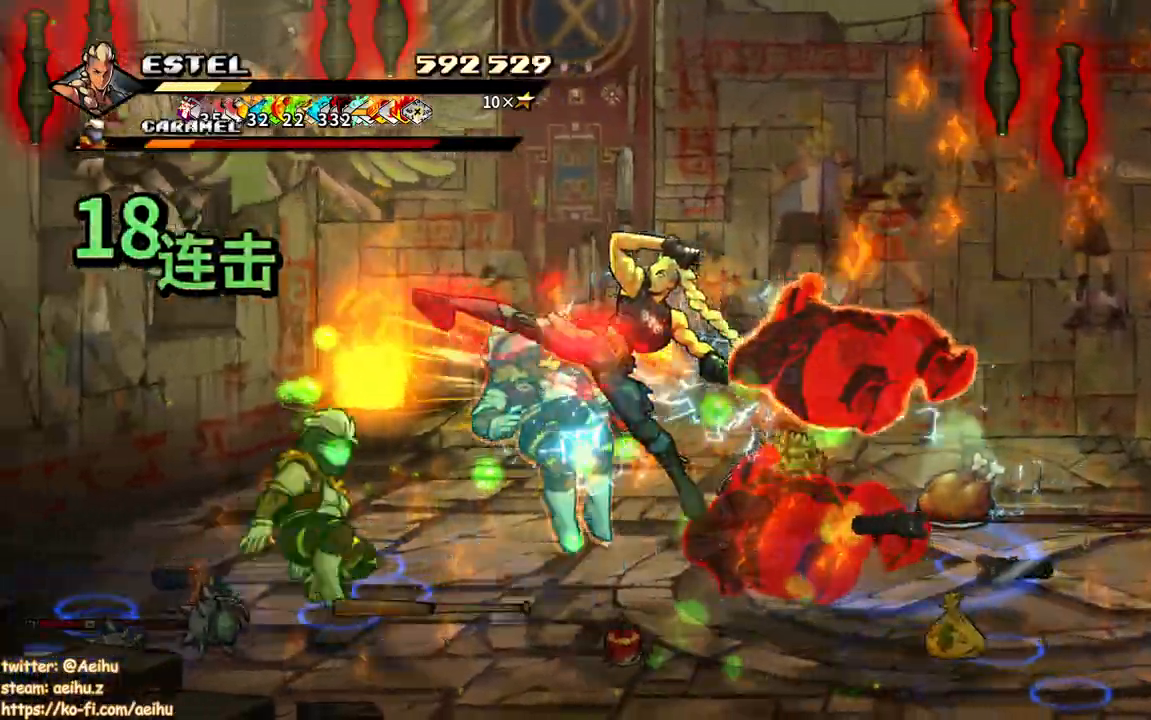
{"buttons": ["DPAD_RIGHT"], "events": [[300, "DPAD_RIGHT", "down"], [433, "SQUARE", "up"]]}
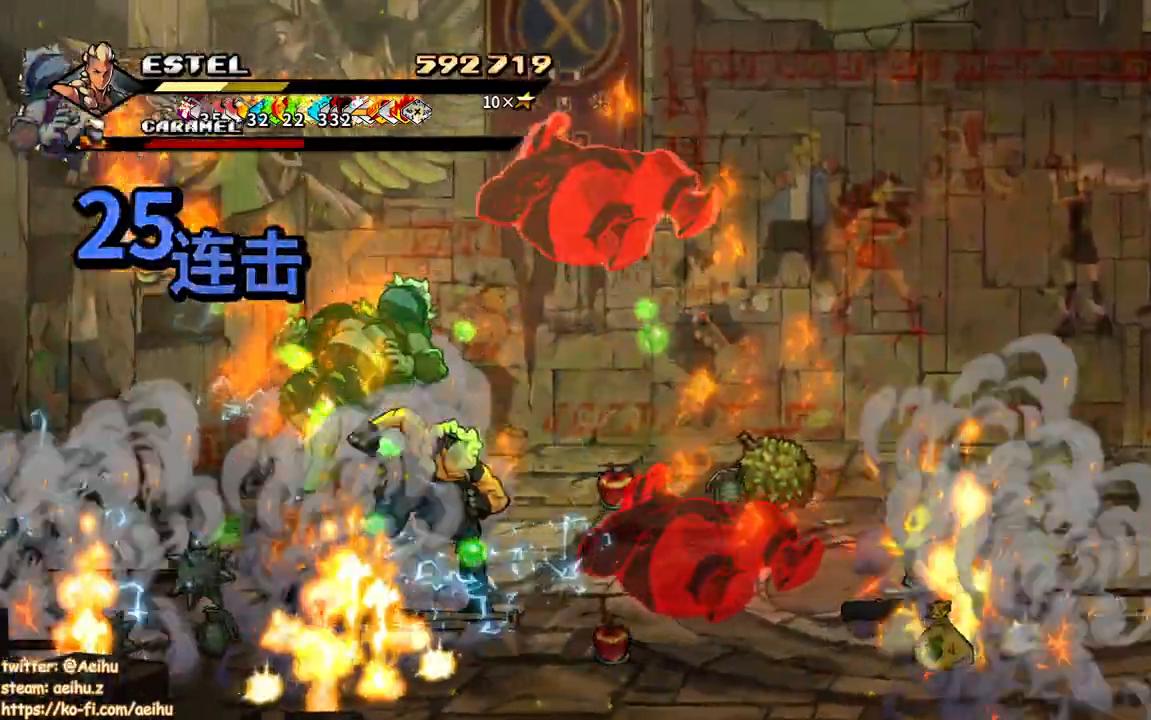
{"buttons": ["SQUARE", "DPAD_RIGHT"], "events": [[33, "SQUARE", "down"], [117, "SQUARE", "up"], [167, "SQUARE", "down"], [250, "SQUARE", "up"], [283, "DPAD_RIGHT", "up"], [317, "SQUARE", "down"], [433, "DPAD_RIGHT", "down"], [433, "SQUARE", "up"], [467, "SQUARE", "down"]]}
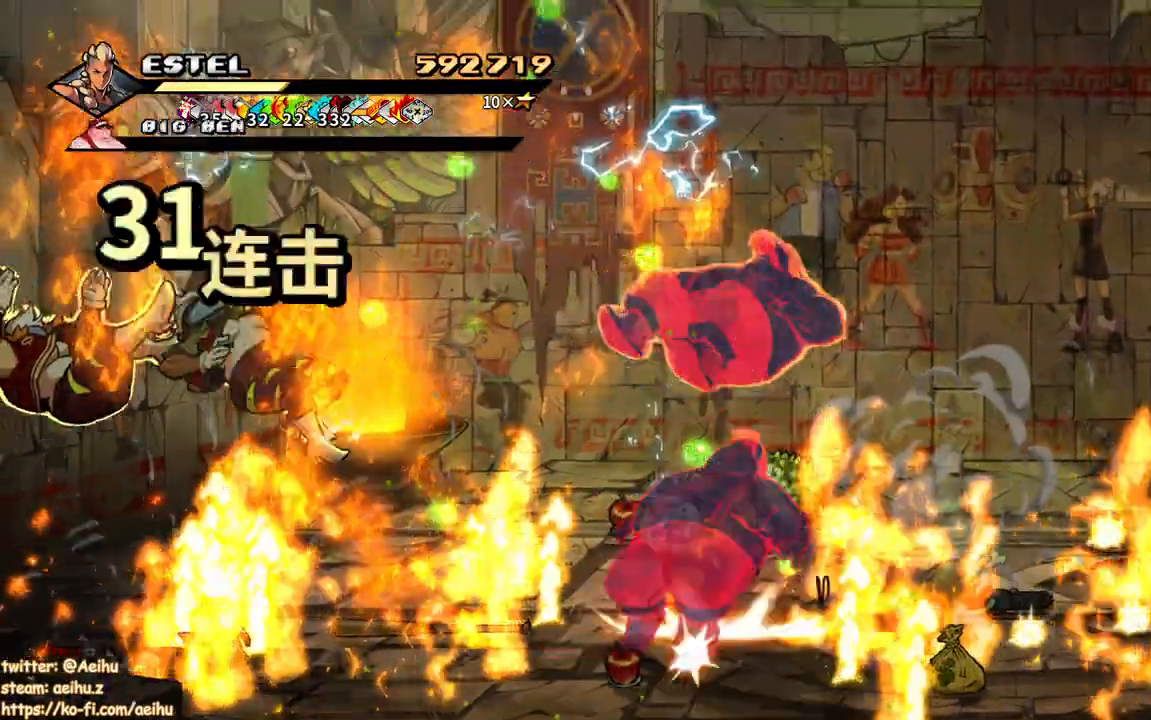
{"buttons": ["SQUARE", "DPAD_RIGHT"], "events": [[50, "DPAD_RIGHT", "up"], [67, "SQUARE", "up"], [83, "DPAD_RIGHT", "down"], [117, "SQUARE", "down"], [200, "DPAD_RIGHT", "up"], [217, "SQUARE", "up"], [233, "DPAD_RIGHT", "down"], [267, "SQUARE", "down"]]}
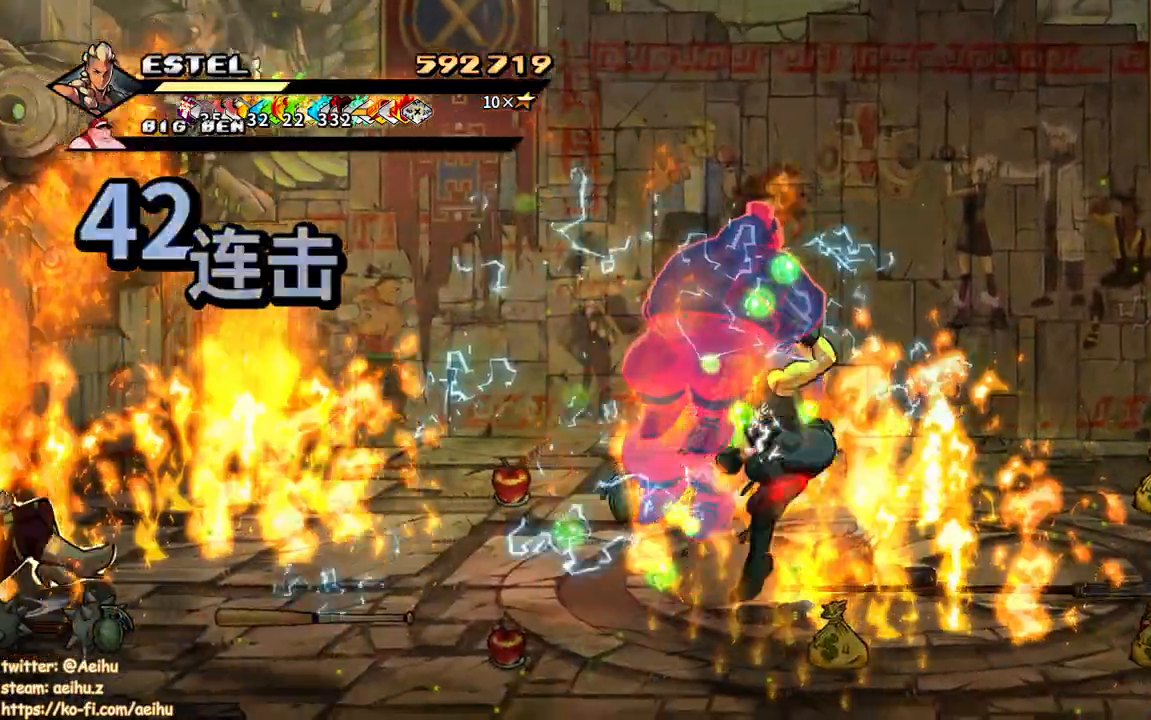
{"buttons": ["SQUARE", "DPAD_LEFT"], "events": [[417, "DPAD_RIGHT", "up"], [483, "DPAD_LEFT", "down"]]}
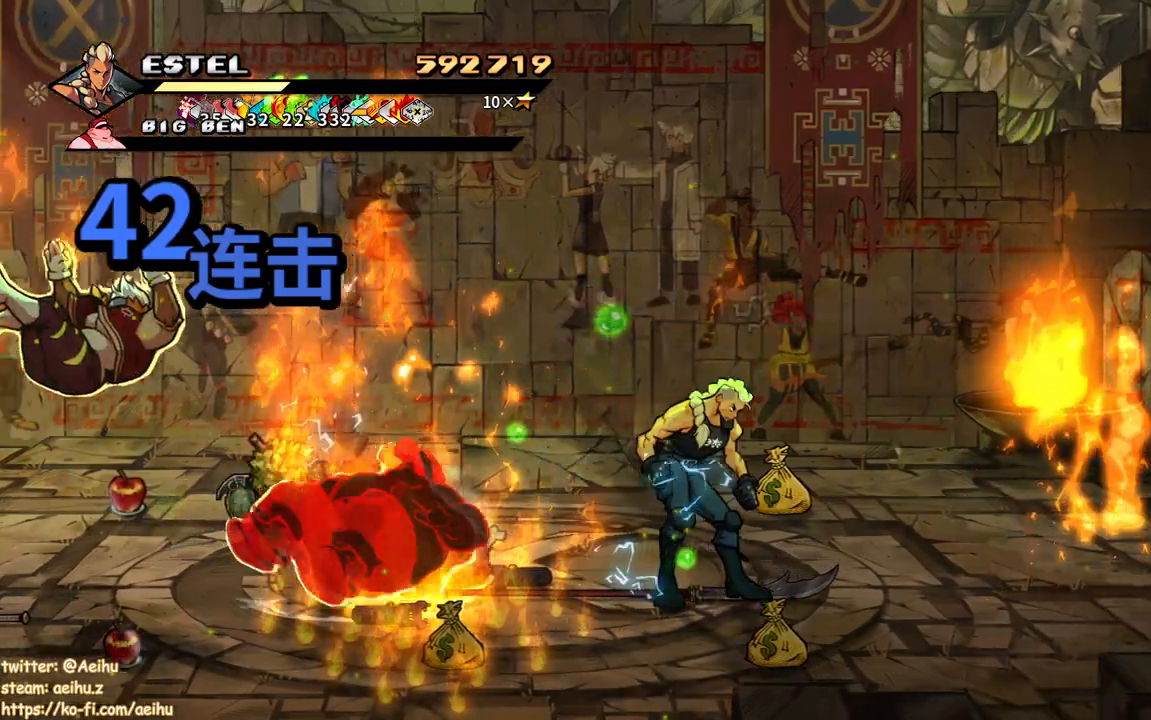
{"buttons": [], "events": [[17, "SQUARE", "up"], [67, "SQUARE", "down"], [83, "DPAD_UP", "down"], [150, "DPAD_UP", "up"], [167, "SQUARE", "up"], [217, "SQUARE", "down"], [267, "DPAD_LEFT", "up"], [350, "SQUARE", "up"], [383, "DPAD_LEFT", "down"], [400, "SQUARE", "down"], [500, "DPAD_LEFT", "up"], [500, "SQUARE", "up"]]}
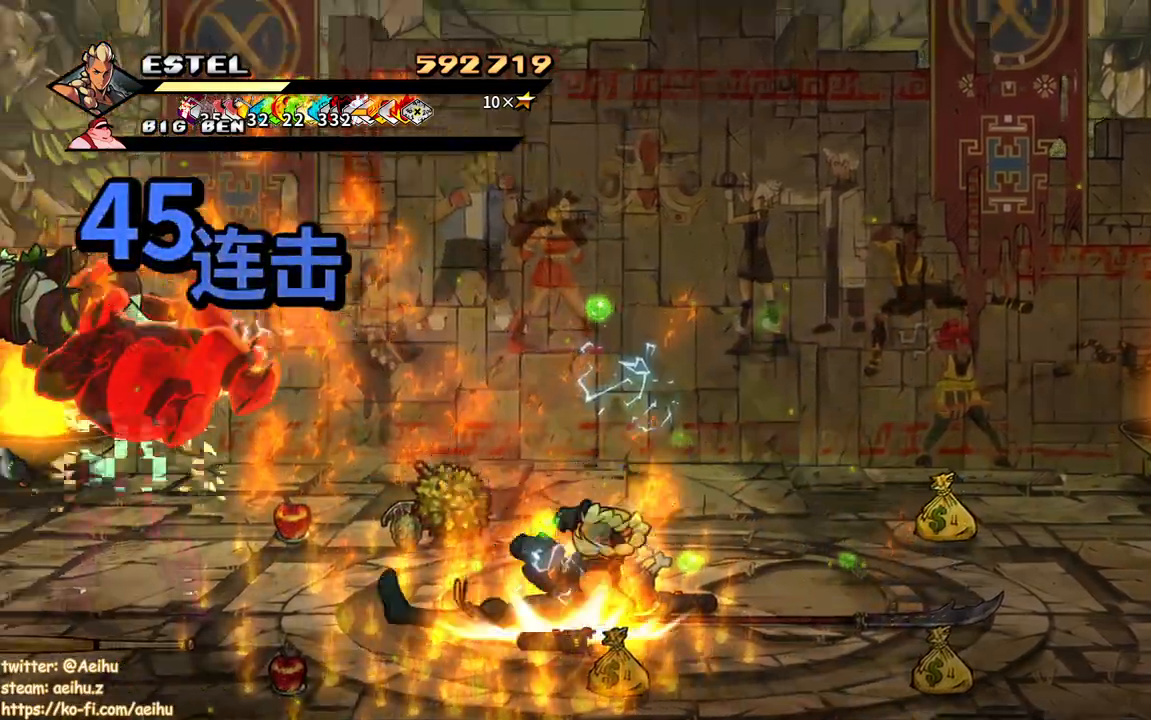
{"buttons": ["SQUARE", "DPAD_LEFT"], "events": [[33, "SQUARE", "down"], [67, "DPAD_LEFT", "down"], [133, "DPAD_LEFT", "up"], [133, "SQUARE", "up"], [183, "DPAD_LEFT", "down"], [183, "SQUARE", "down"]]}
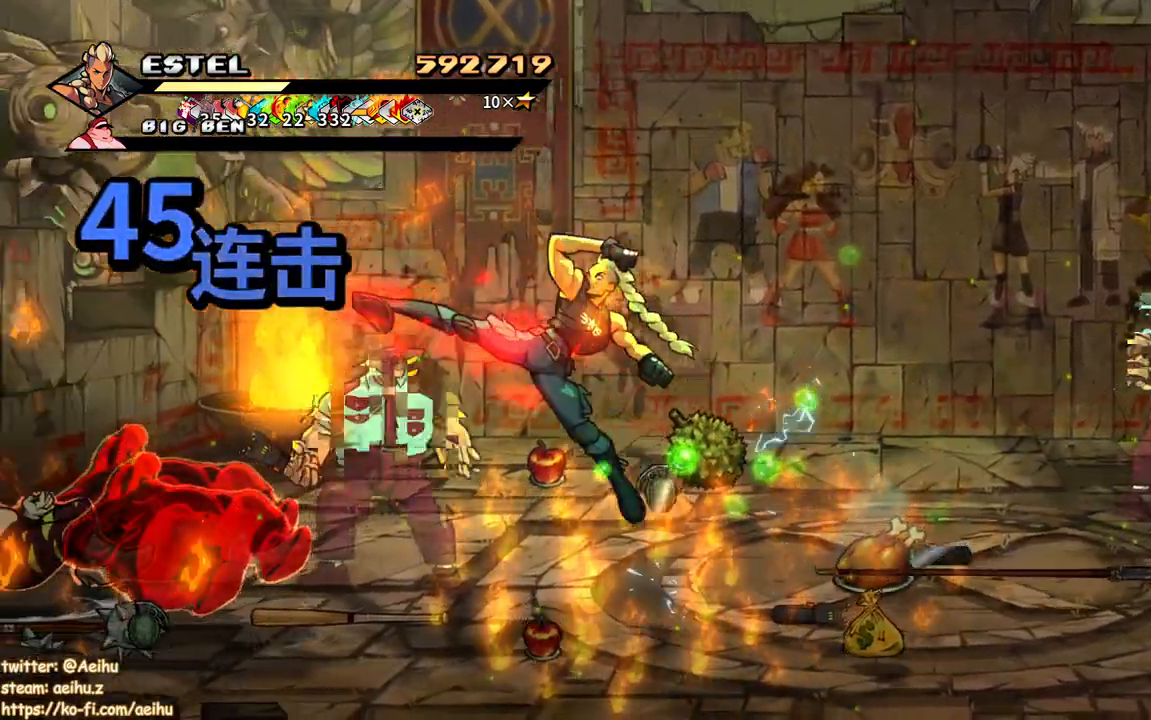
{"buttons": [], "events": [[33, "DPAD_LEFT", "up"], [333, "DPAD_LEFT", "down"], [333, "DPAD_UP", "down"], [417, "DPAD_UP", "up"], [483, "DPAD_LEFT", "up"], [483, "SQUARE", "up"]]}
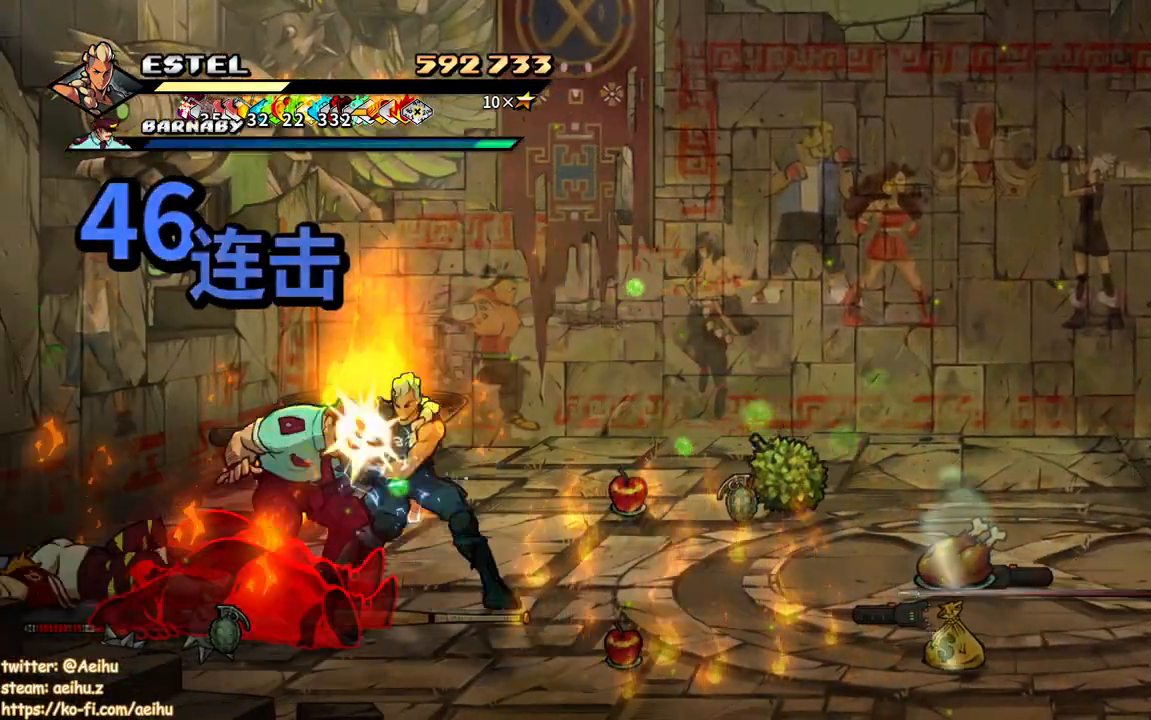
{"buttons": [], "events": [[17, "DPAD_RIGHT", "down"], [17, "SQUARE", "down"], [100, "SQUARE", "up"], [167, "SQUARE", "down"], [283, "SQUARE", "up"], [300, "SQUARE", "down"], [467, "SQUARE", "up"], [483, "DPAD_RIGHT", "up"]]}
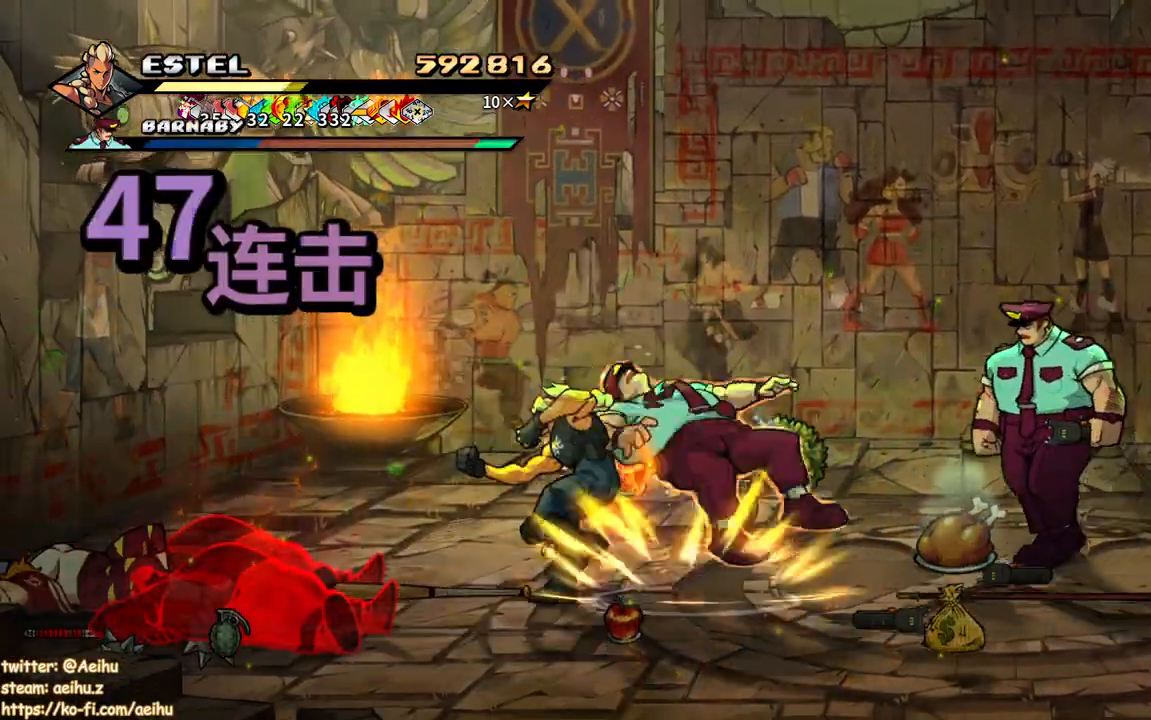
{"buttons": ["DPAD_RIGHT"], "events": [[167, "DPAD_RIGHT", "down"], [217, "DPAD_RIGHT", "up"], [283, "DPAD_RIGHT", "down"], [317, "SQUARE", "down"], [483, "SQUARE", "up"]]}
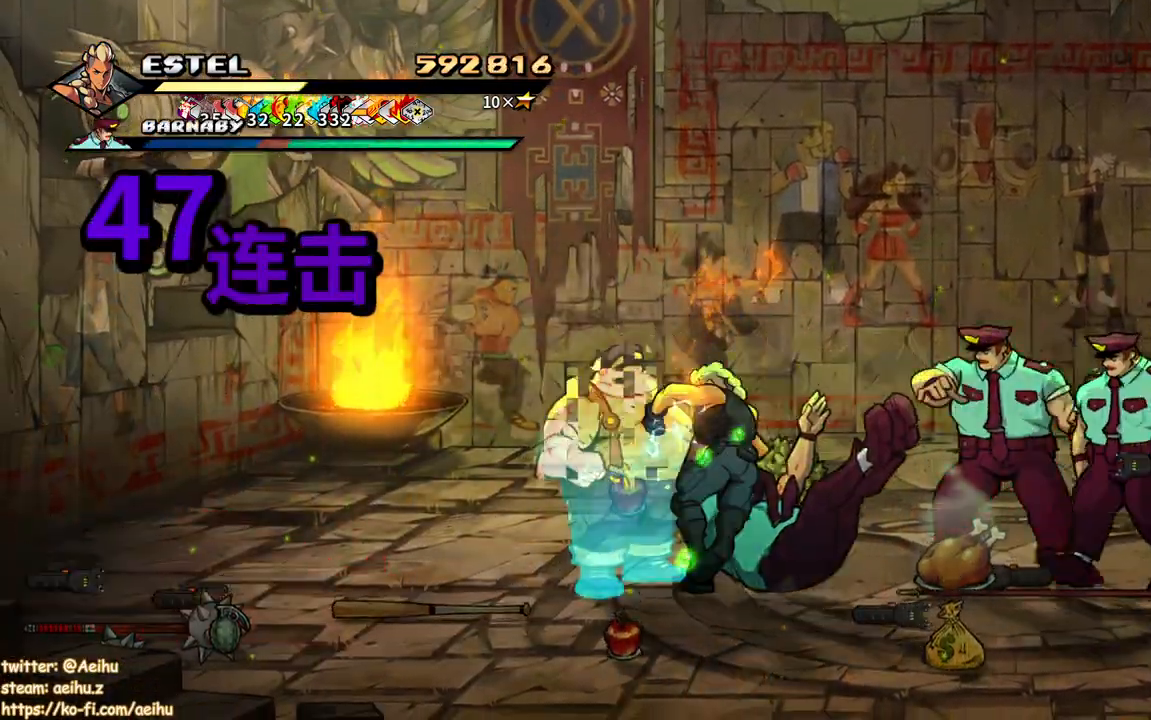
{"buttons": [], "events": [[33, "DPAD_RIGHT", "up"]]}
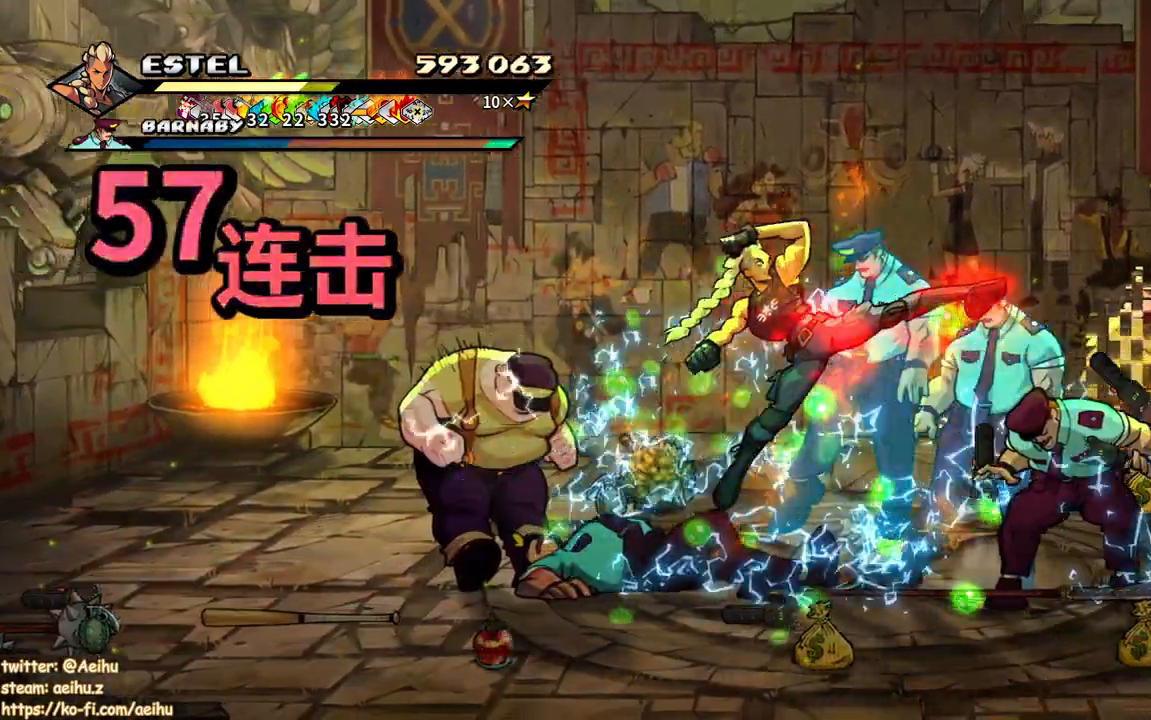
{"buttons": ["CIRCLE", "TRIANGLE"], "events": [[217, "CIRCLE", "down"], [250, "TRIANGLE", "down"], [333, "TRIANGLE", "up"], [350, "CIRCLE", "up"], [417, "CIRCLE", "down"], [417, "TRIANGLE", "down"]]}
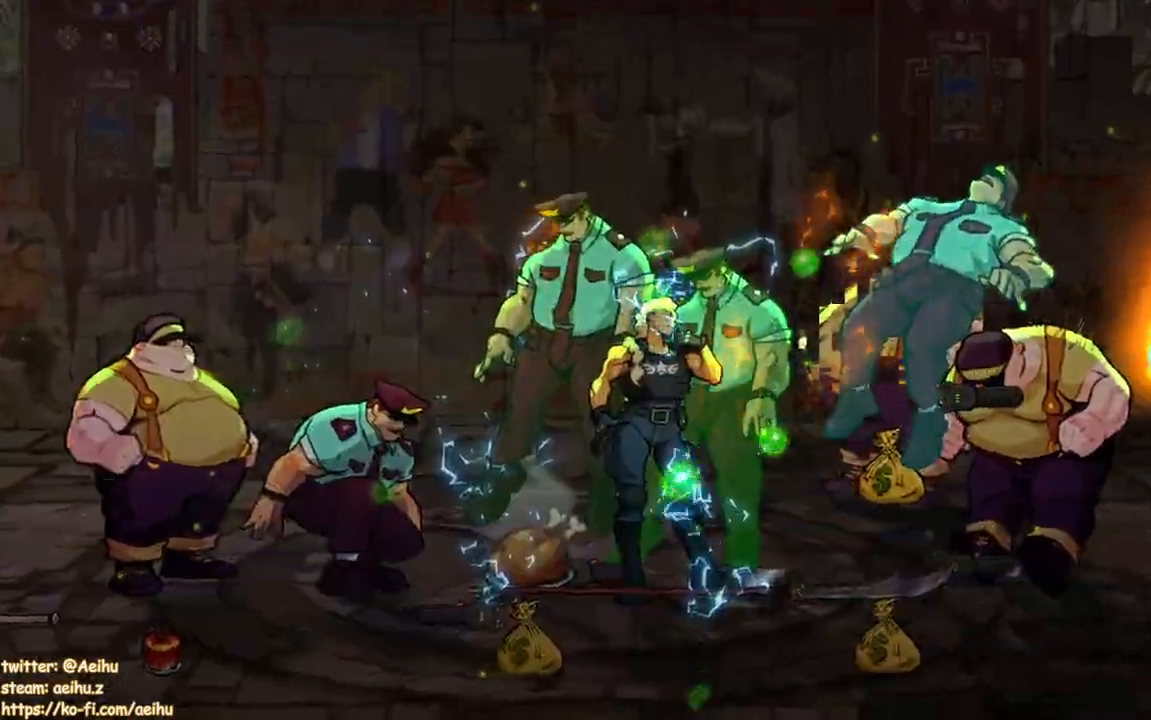
{"buttons": ["SQUARE"], "events": [[50, "CIRCLE", "up"], [50, "TRIANGLE", "up"], [500, "SQUARE", "down"]]}
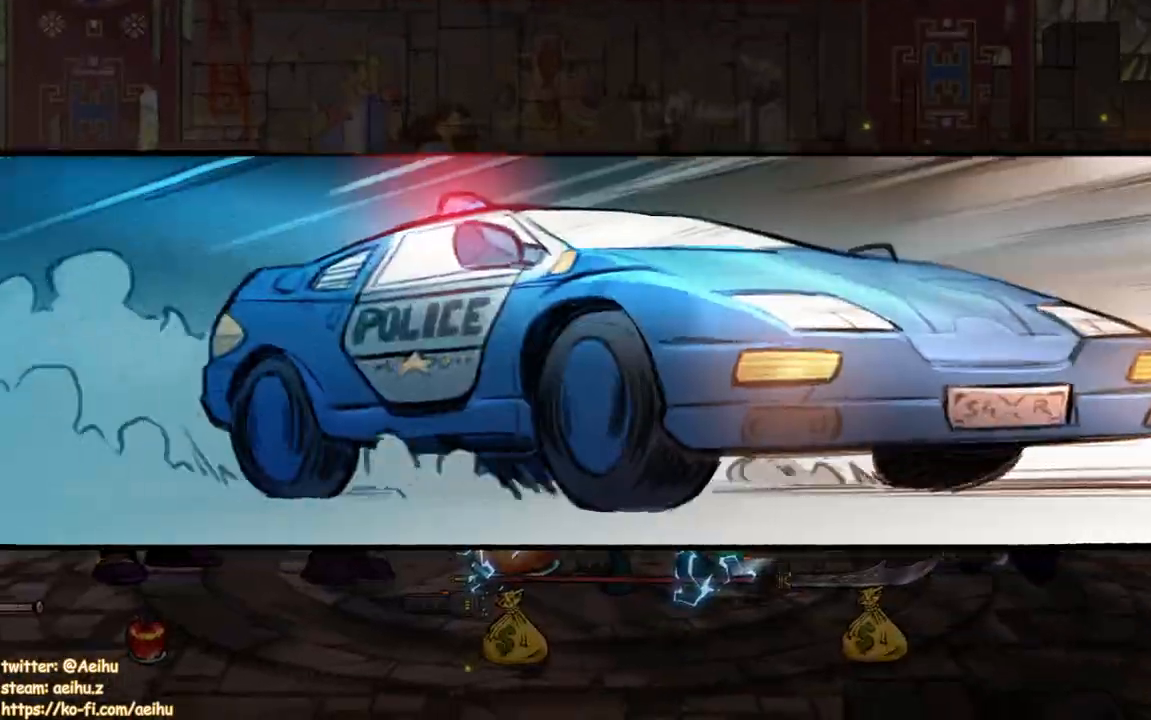
{"buttons": [], "events": [[100, "SQUARE", "up"], [217, "SQUARE", "down"], [350, "SQUARE", "up"], [400, "SQUARE", "down"], [500, "SQUARE", "up"]]}
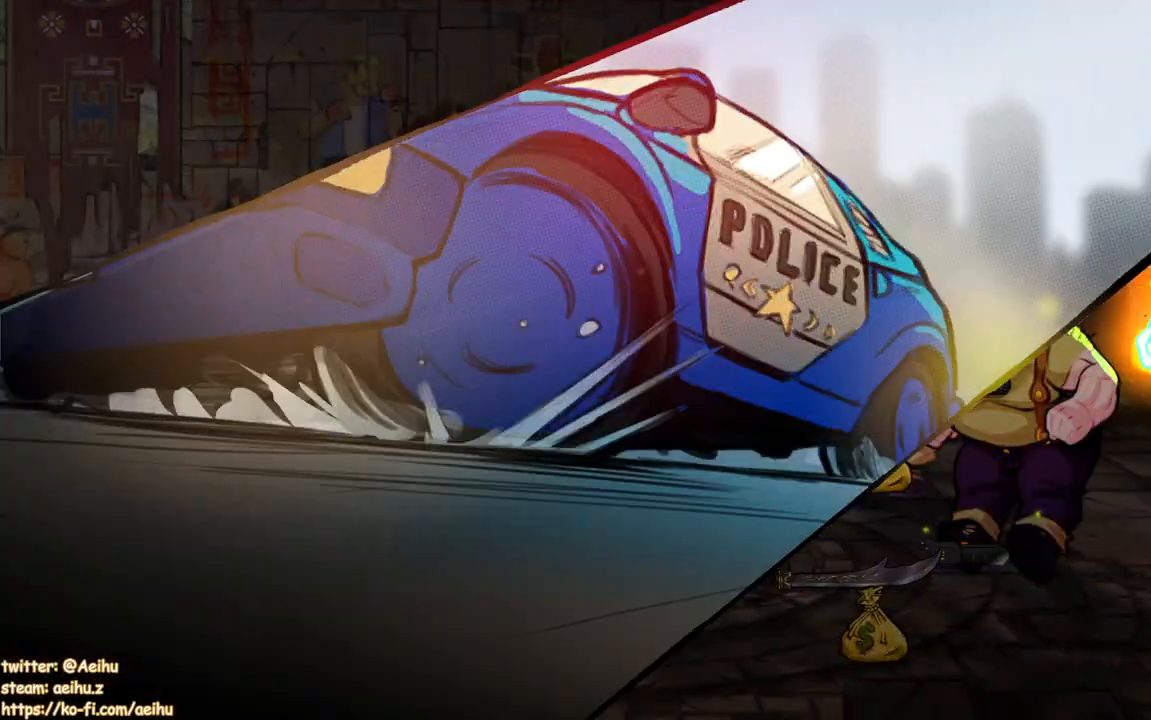
{"buttons": [], "events": [[83, "SQUARE", "down"], [167, "SQUARE", "up"], [250, "SQUARE", "down"], [333, "SQUARE", "up"], [400, "SQUARE", "down"], [483, "SQUARE", "up"]]}
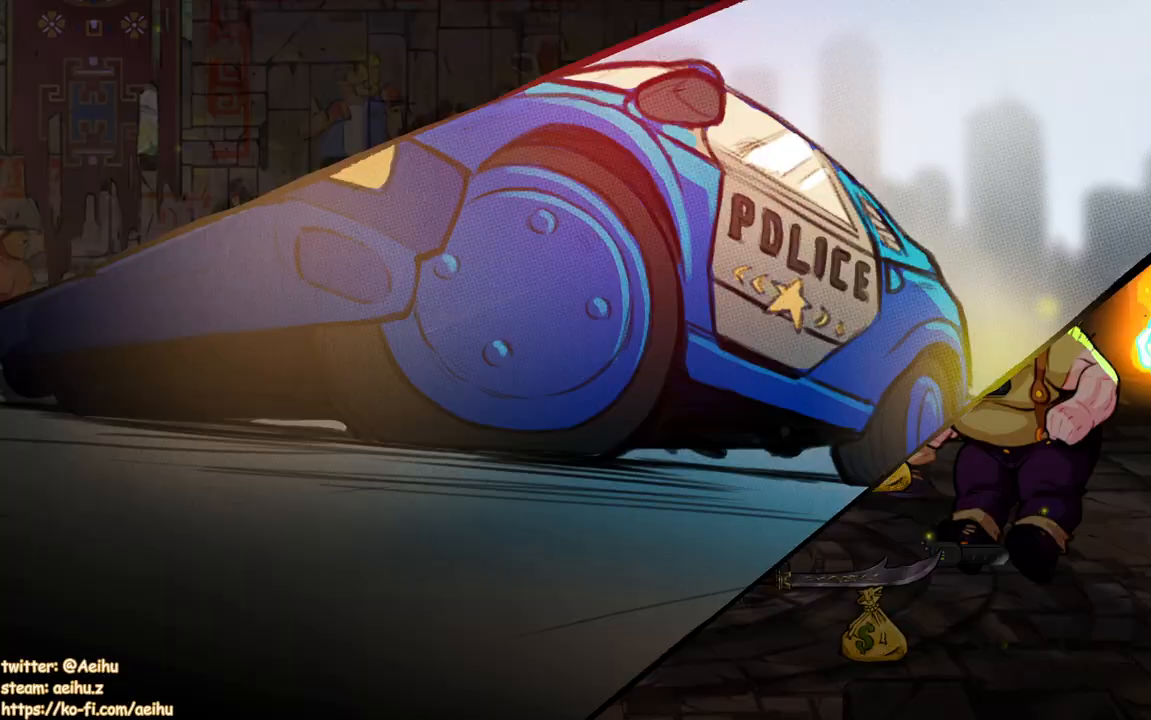
{"buttons": [], "events": [[50, "SQUARE", "down"], [150, "SQUARE", "up"], [217, "SQUARE", "down"], [283, "SQUARE", "up"], [383, "SQUARE", "down"], [450, "SQUARE", "up"]]}
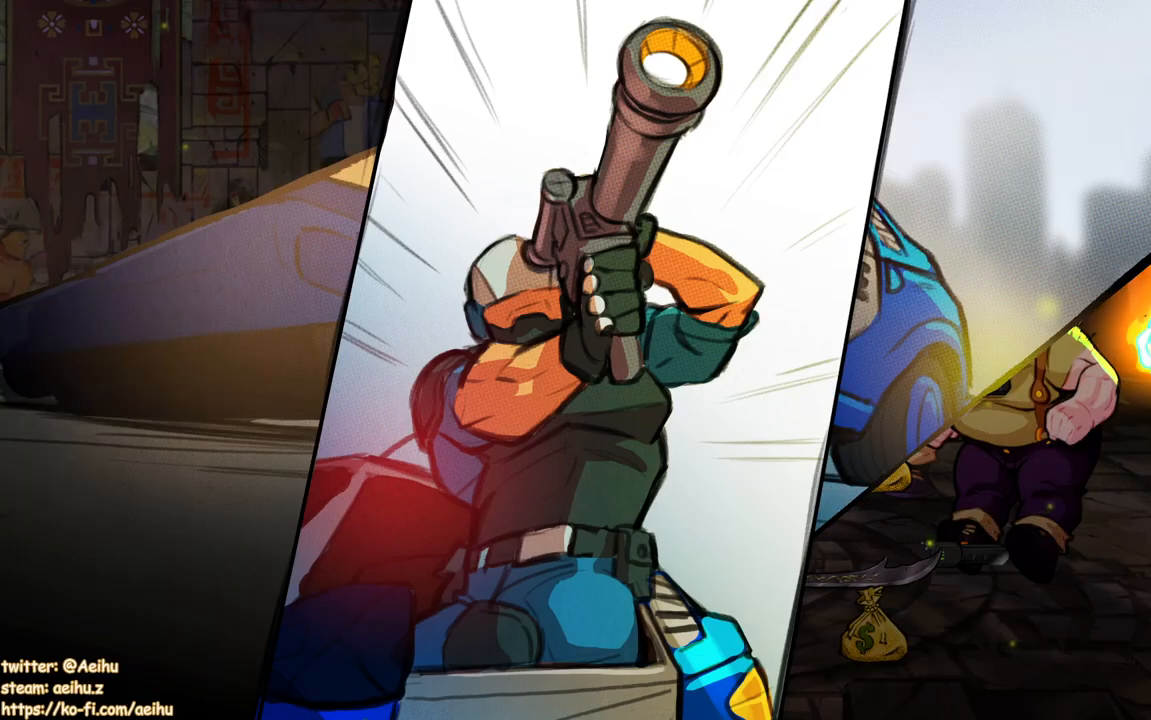
{"buttons": [], "events": [[50, "SQUARE", "down"], [133, "SQUARE", "up"]]}
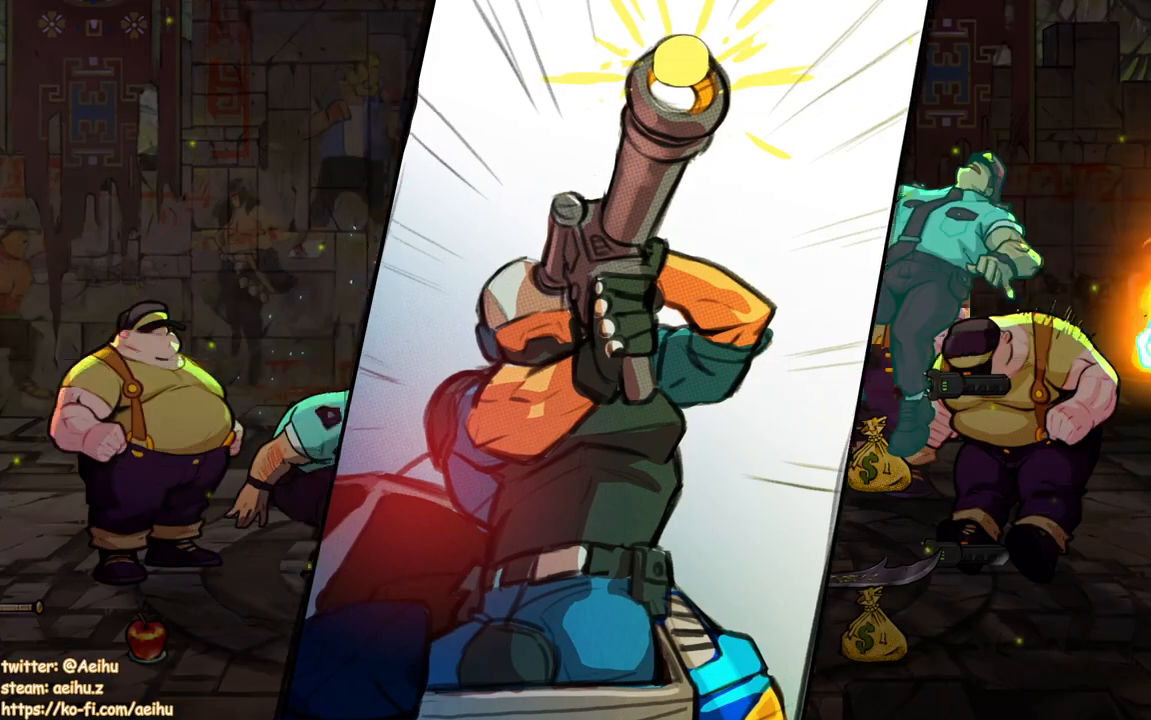
{"buttons": [], "events": []}
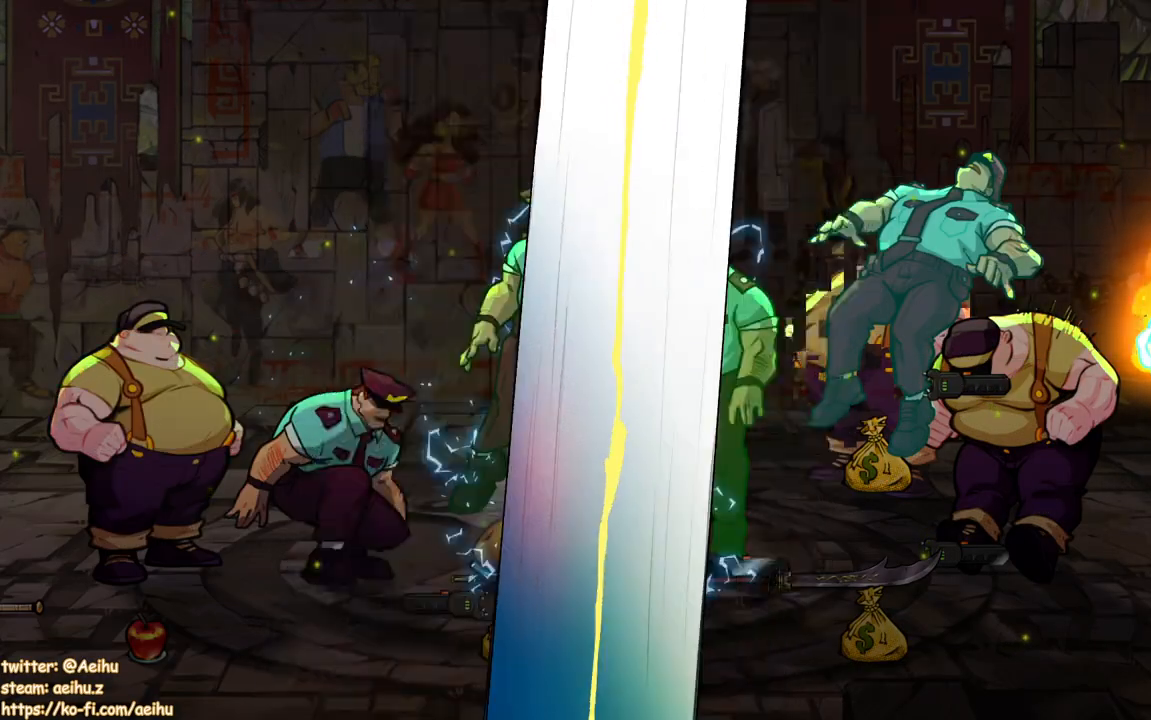
{"buttons": ["SQUARE", "DPAD_RIGHT"], "events": [[133, "DPAD_RIGHT", "down"], [167, "DPAD_RIGHT", "up"], [233, "DPAD_RIGHT", "down"], [283, "SQUARE", "down"]]}
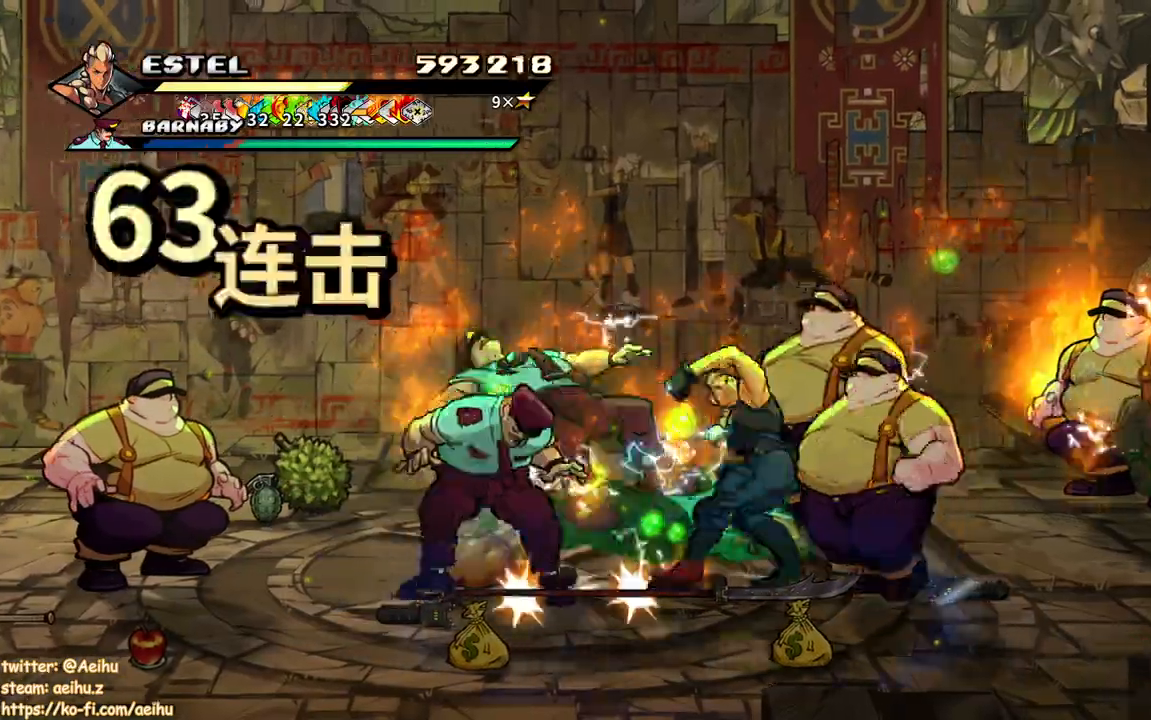
{"buttons": ["SQUARE"], "events": [[383, "DPAD_RIGHT", "up"]]}
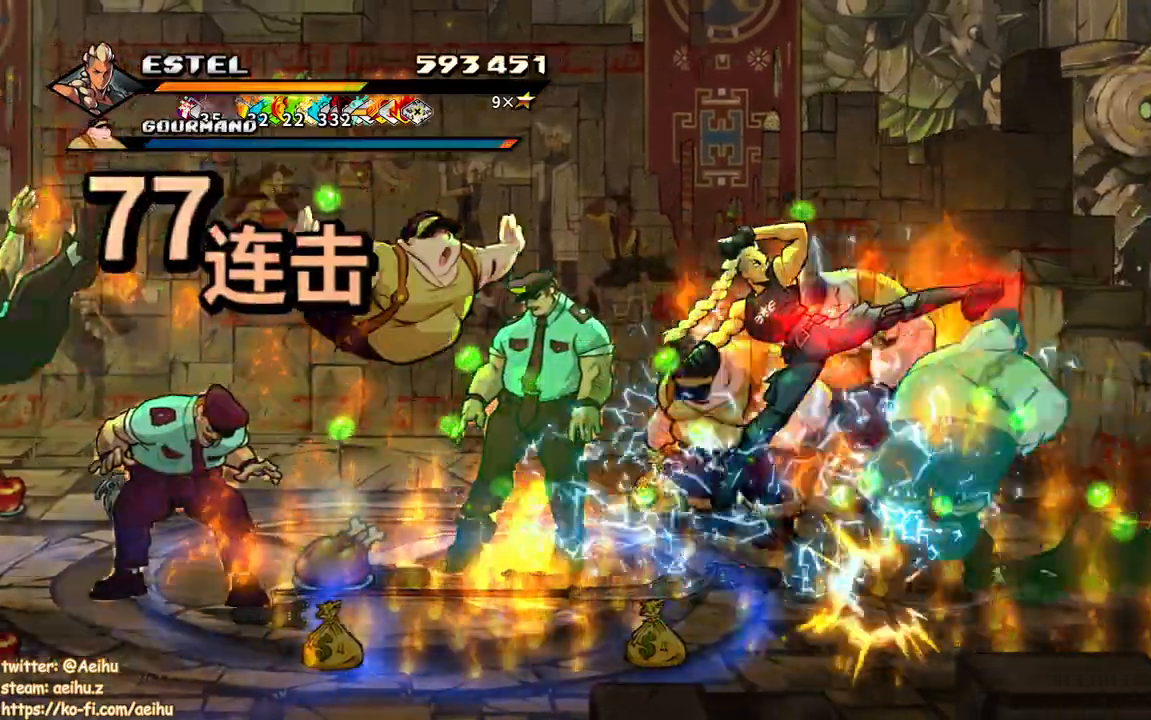
{"buttons": ["SQUARE", "DPAD_LEFT"], "events": [[133, "DPAD_LEFT", "down"], [233, "SQUARE", "up"], [317, "SQUARE", "down"], [400, "SQUARE", "up"], [433, "DPAD_LEFT", "up"], [450, "SQUARE", "down"], [500, "DPAD_LEFT", "down"]]}
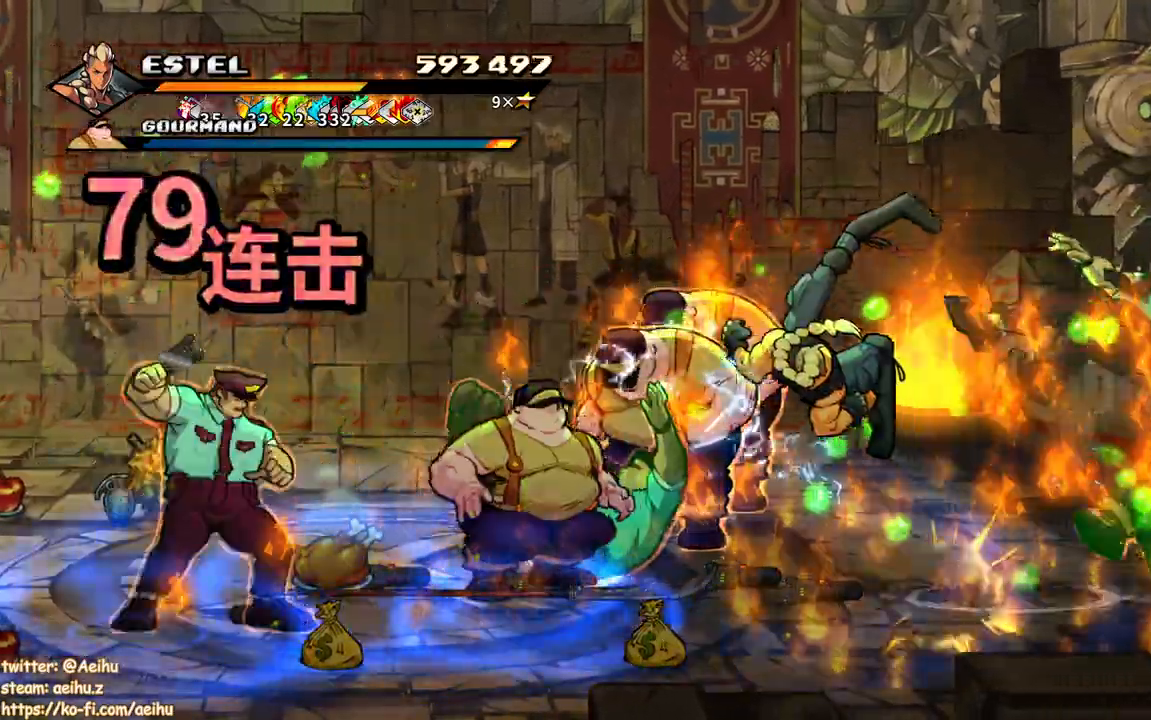
{"buttons": ["DPAD_LEFT"], "events": [[67, "SQUARE", "up"], [100, "DPAD_LEFT", "up"], [117, "SQUARE", "down"], [183, "DPAD_LEFT", "down"], [200, "SQUARE", "up"], [250, "DPAD_LEFT", "up"], [250, "SQUARE", "down"], [300, "DPAD_LEFT", "down"], [350, "SQUARE", "up"], [417, "SQUARE", "down"], [500, "SQUARE", "up"]]}
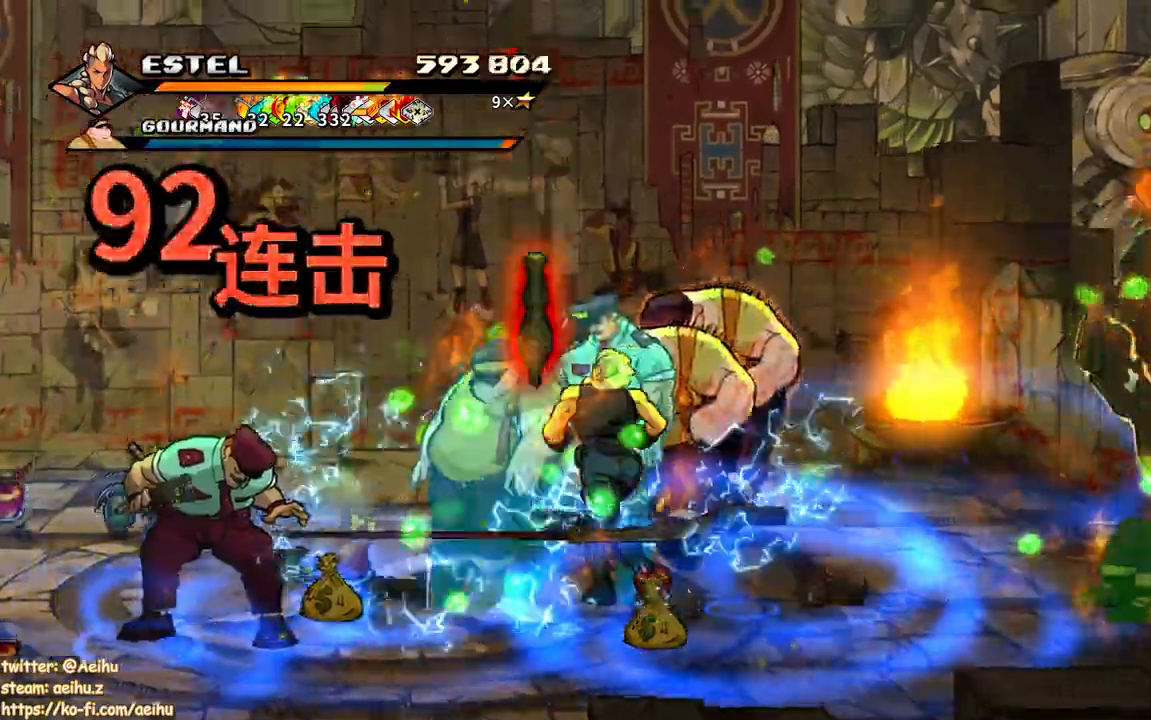
{"buttons": ["SQUARE", "DPAD_LEFT"], "events": [[67, "SQUARE", "down"]]}